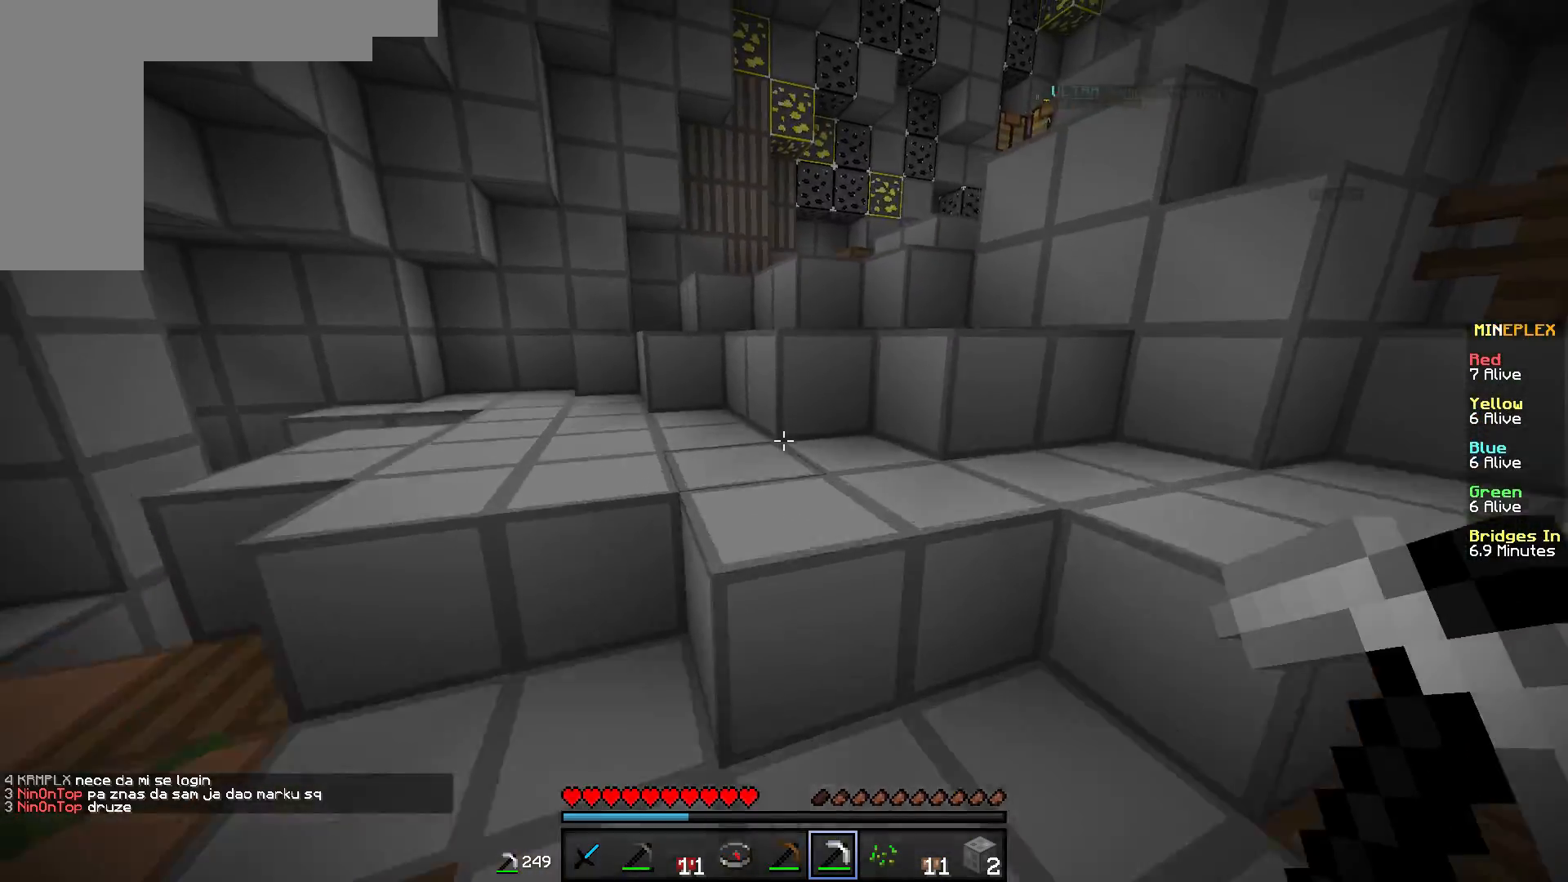
Gameplay with keyboard and mouse; each line is a JSON object with the keys and mouse buttons held at the frame after it. "events" lists presses ("down") and releases ("up") of "a", "d", "s", "w", "mouse_left" and "mouse_right" between this image and that frame as [ms after this image, input, new state], when the widget could be followed in between. "mouse_left", "mouse_right" = the "left", "right" buttons of the "mouse" list. No other keys are recorded. Fast repeated clicks can show as one long hold. Mouse movement is not recorded.
{"keys": ["a", "w"], "mouse": [], "events": [[184, "a", "down"]]}
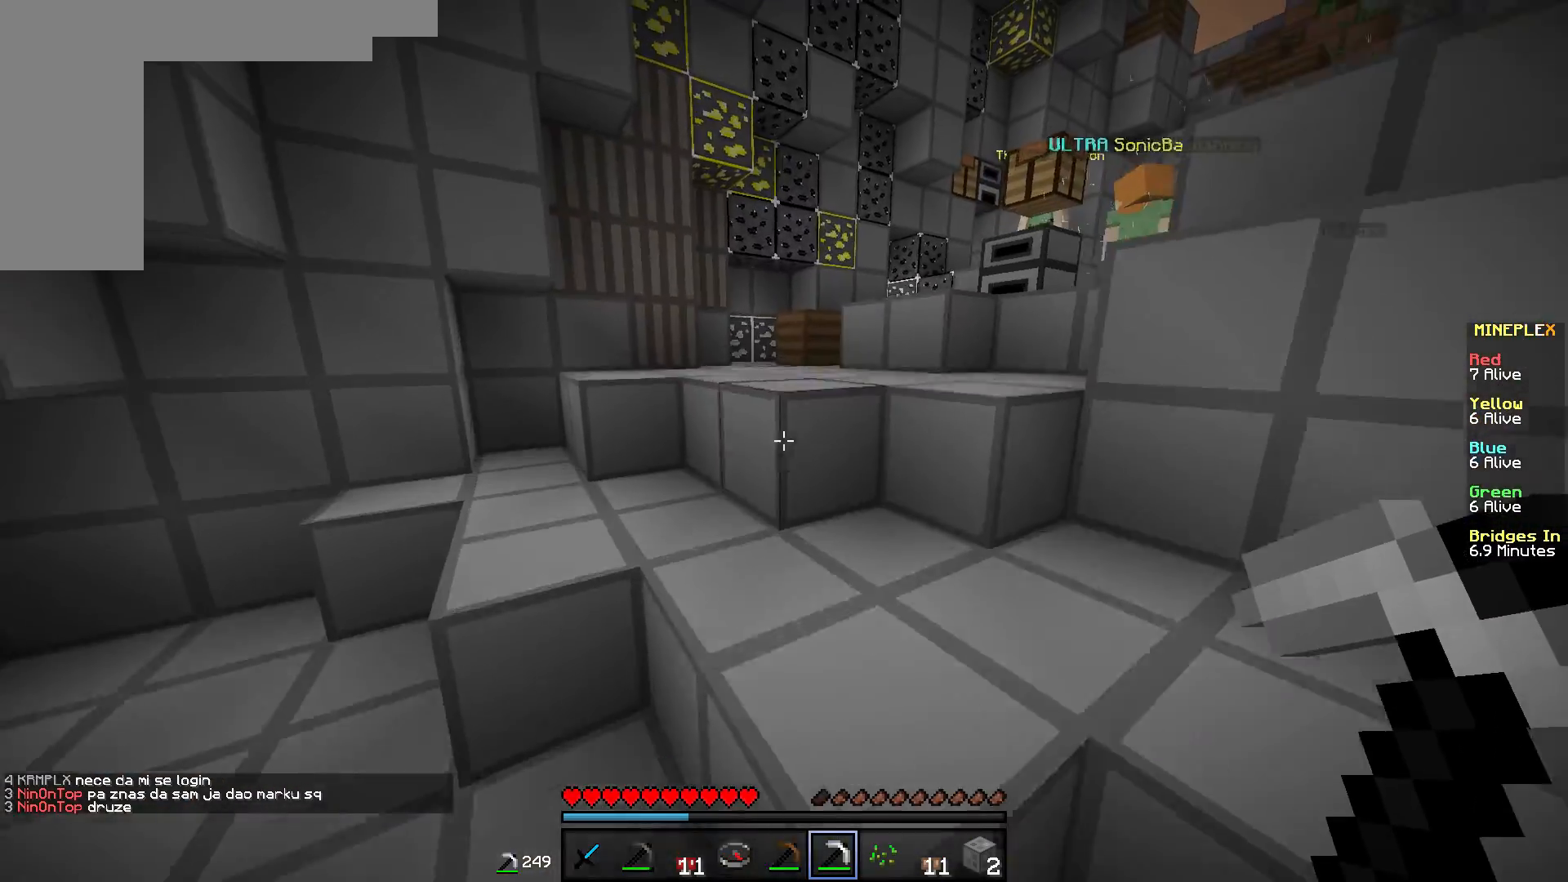
{"keys": ["w"], "mouse": [], "events": [[216, "a", "up"]]}
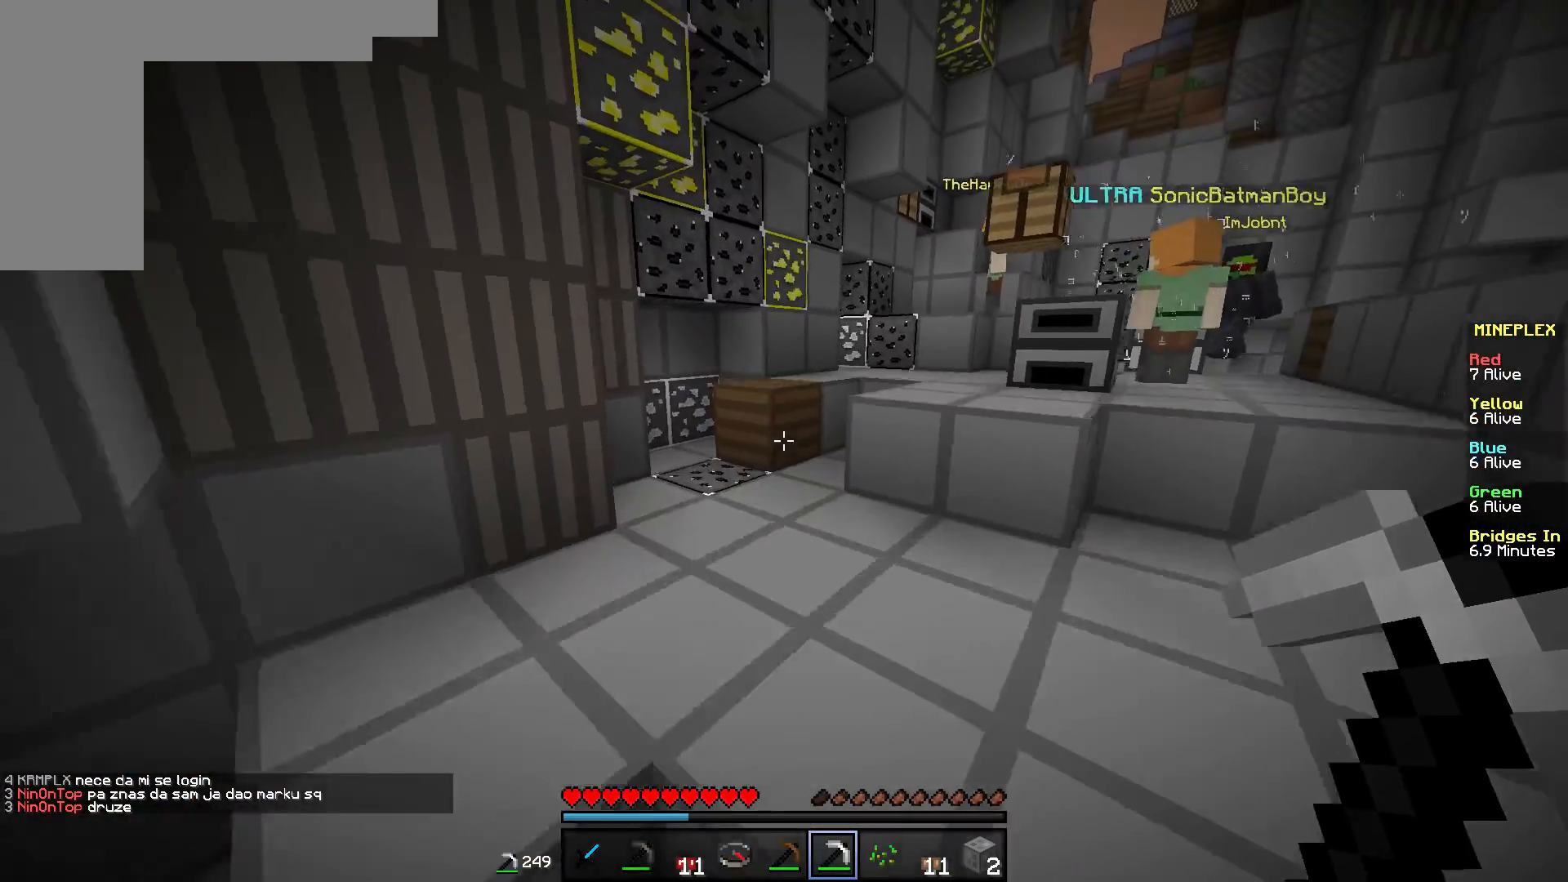
{"keys": ["d", "w"], "mouse": [], "events": [[134, "d", "down"], [317, "d", "up"], [434, "d", "down"]]}
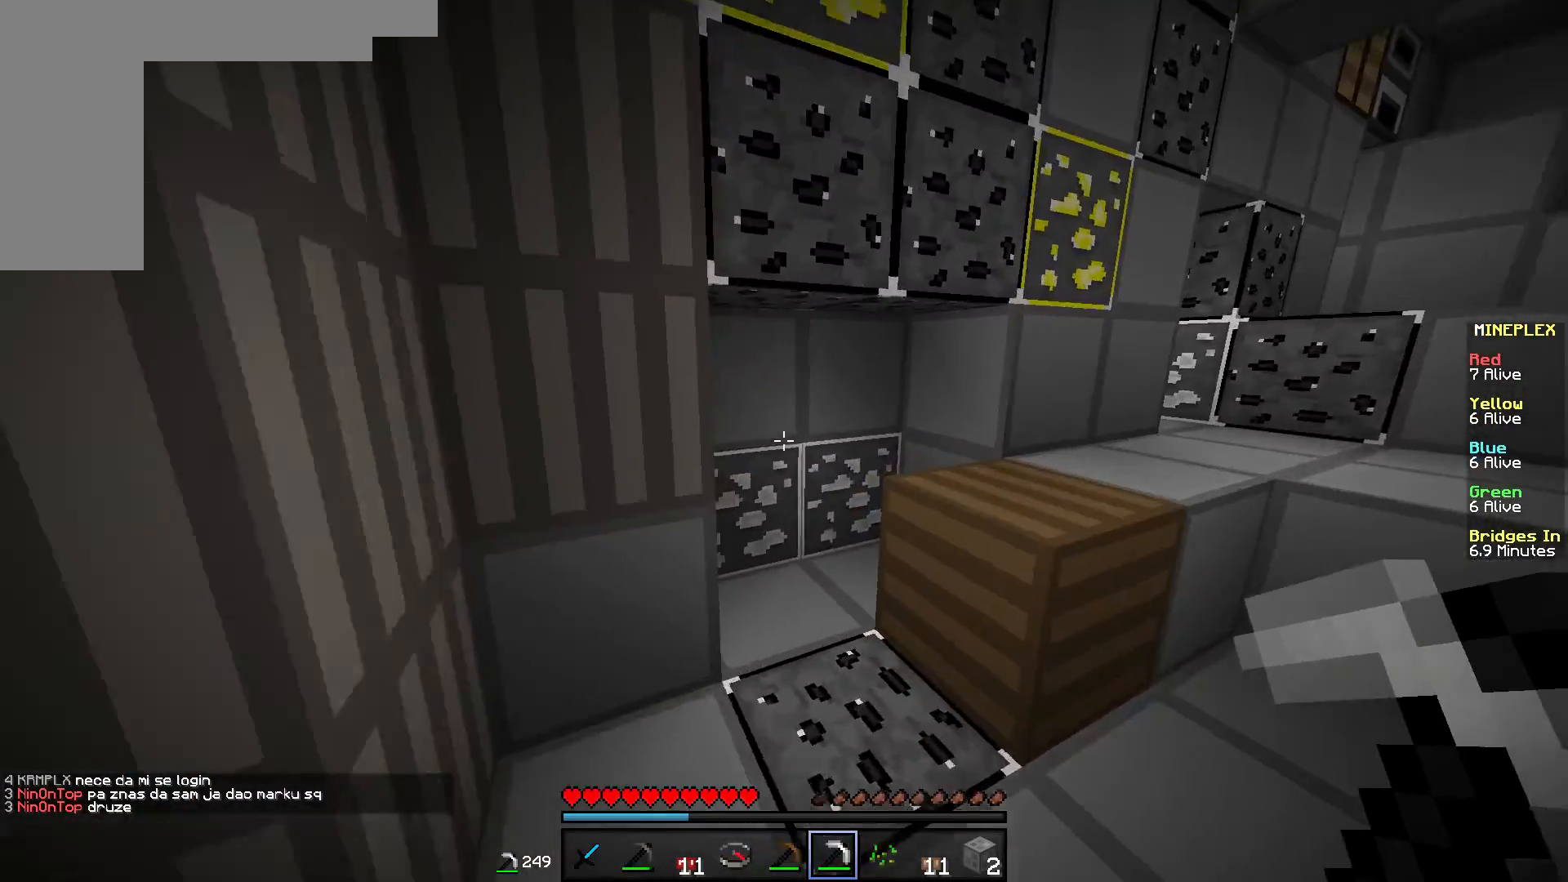
{"keys": ["w"], "mouse": ["left"], "events": [[33, "mouse_left", "down"], [116, "d", "up"]]}
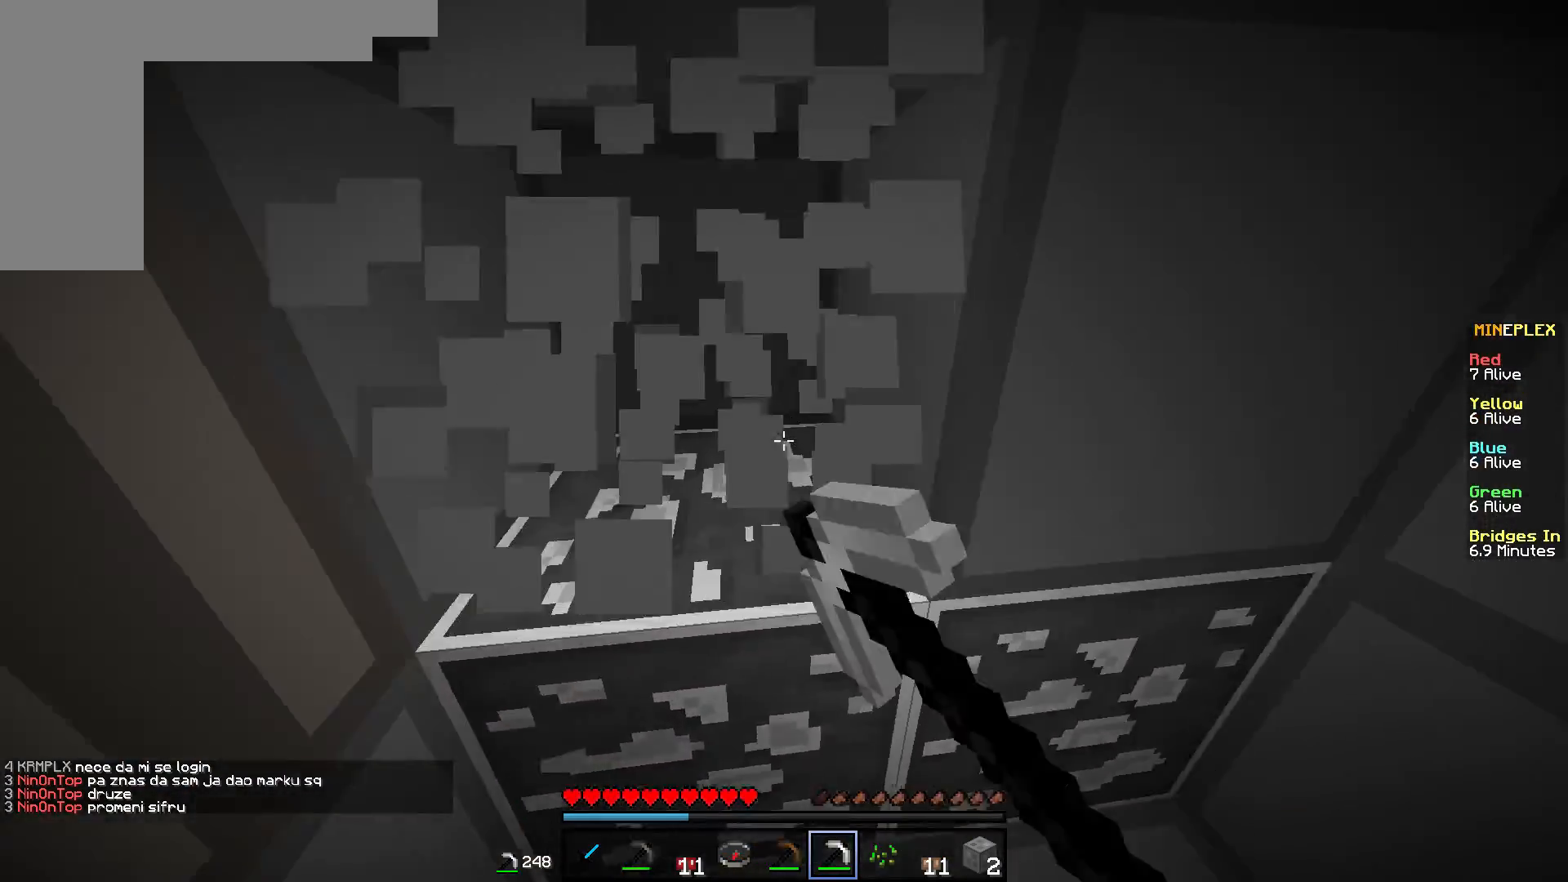
{"keys": [], "mouse": ["left"], "events": [[17, "w", "up"], [84, "a", "down"], [167, "a", "up"]]}
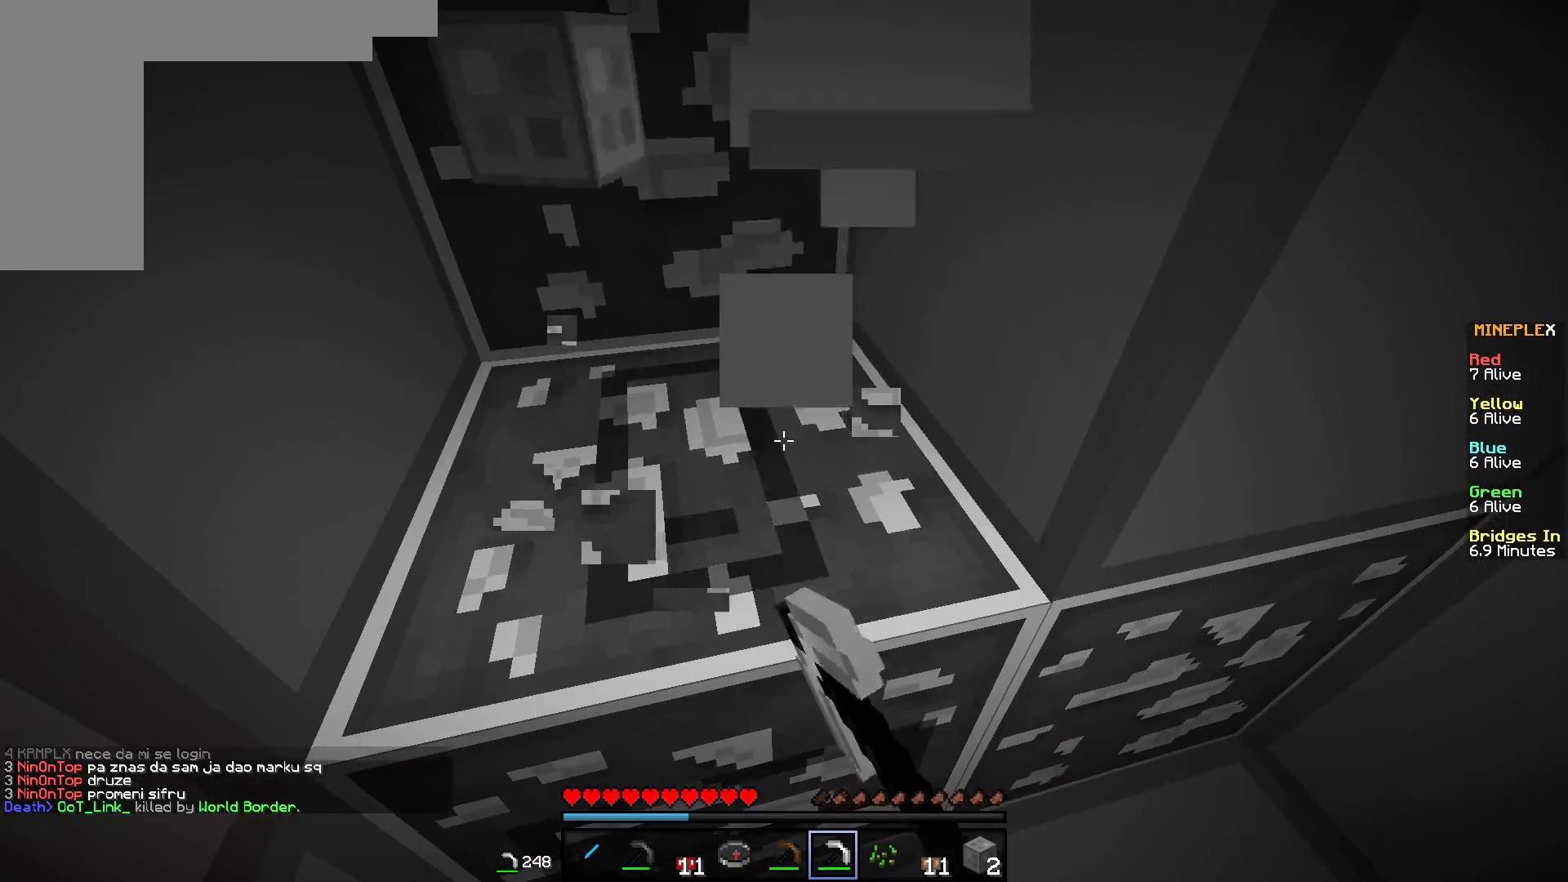
{"keys": [], "mouse": ["left"], "events": []}
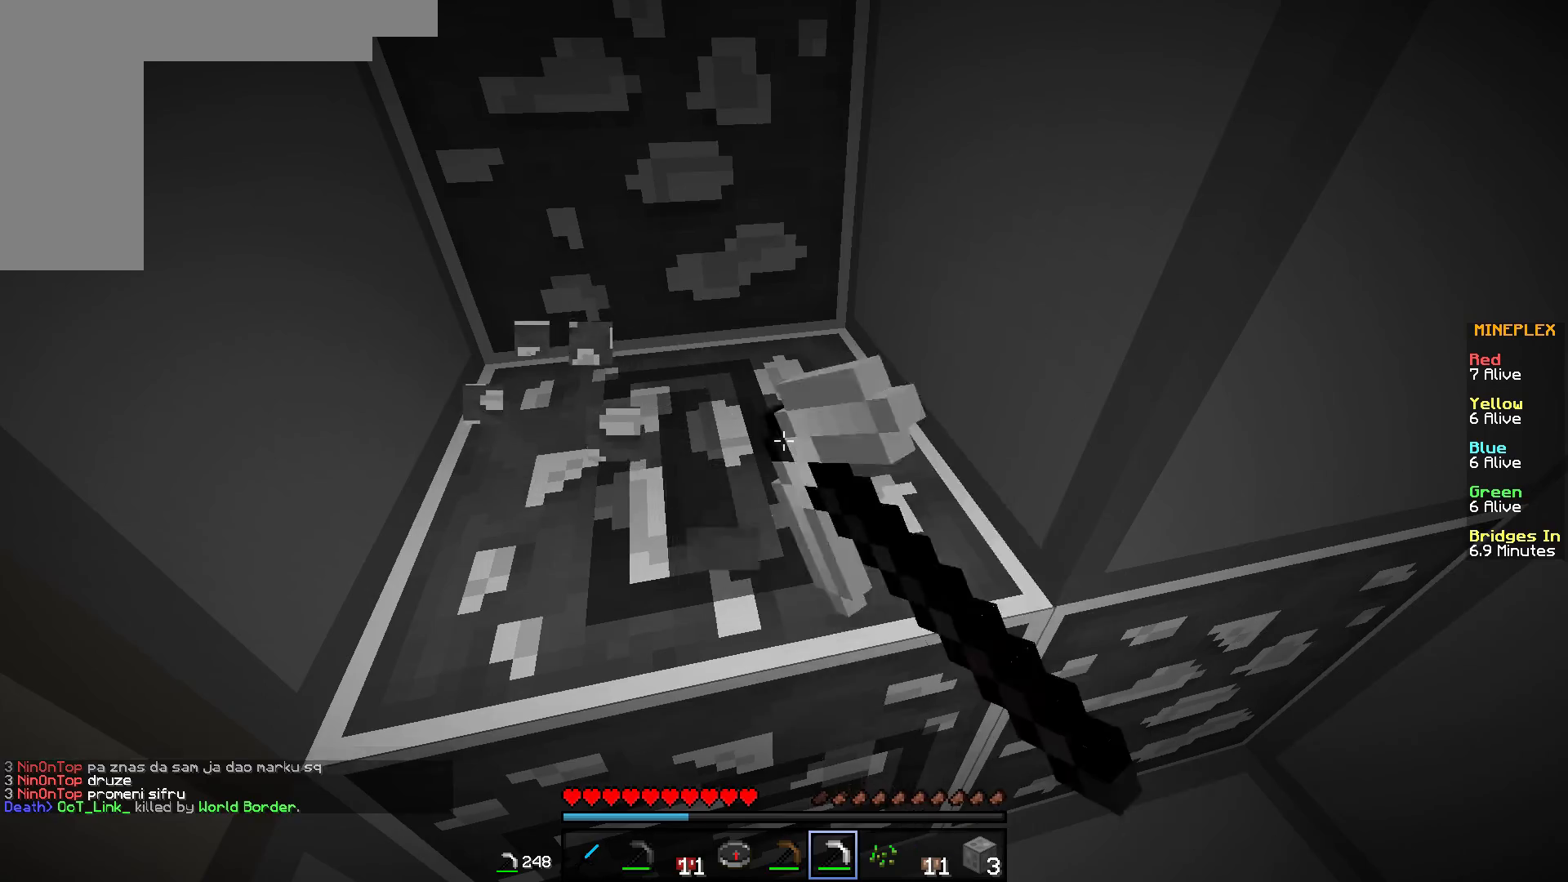
{"keys": [], "mouse": ["left"], "events": []}
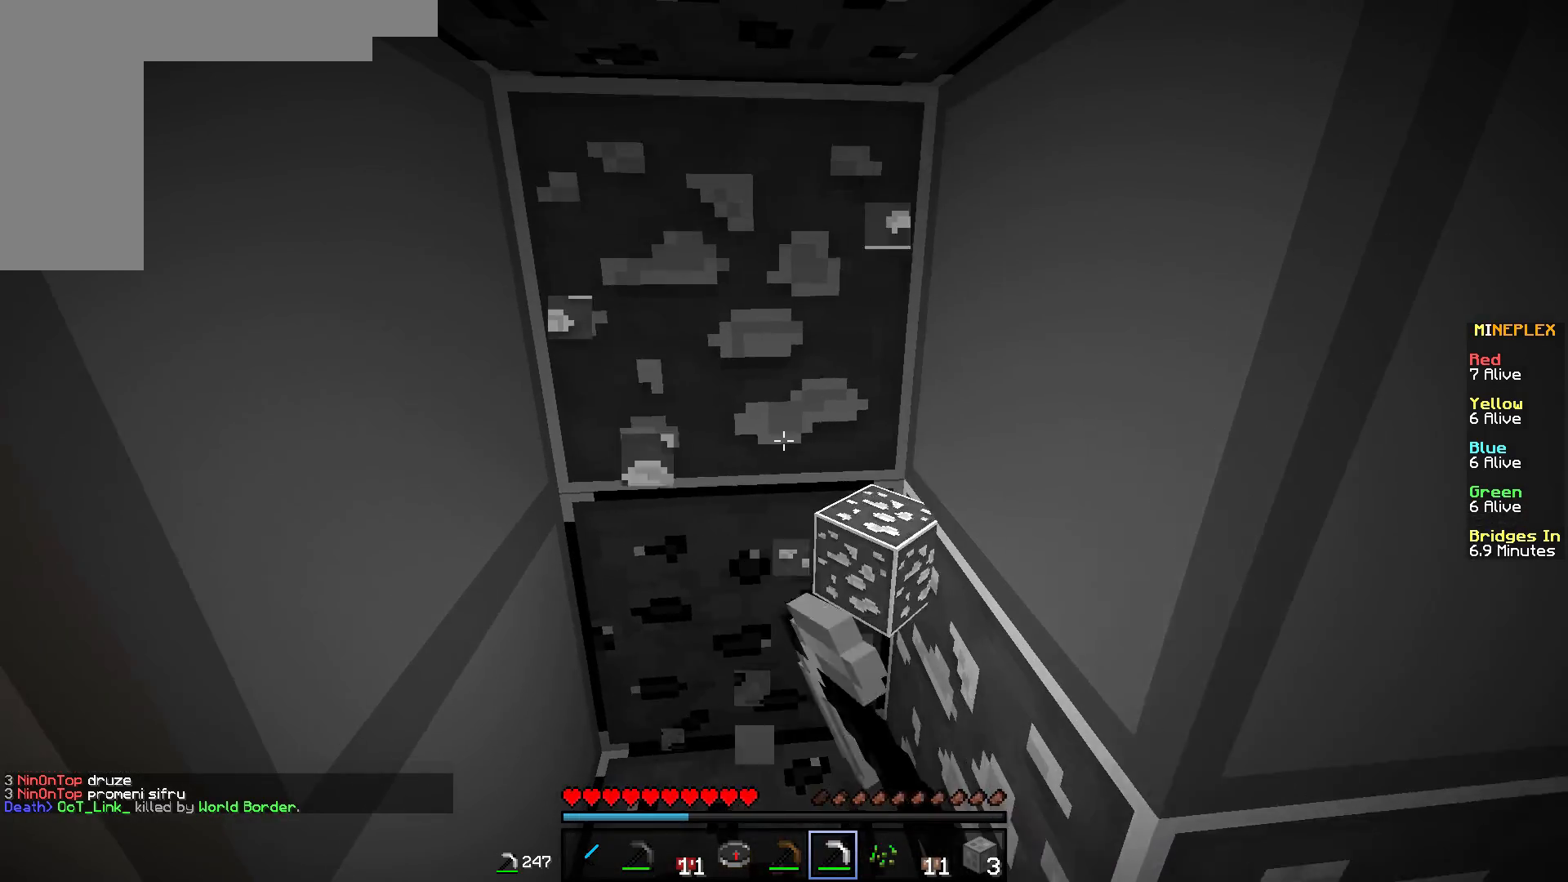
{"keys": [], "mouse": ["left"], "events": []}
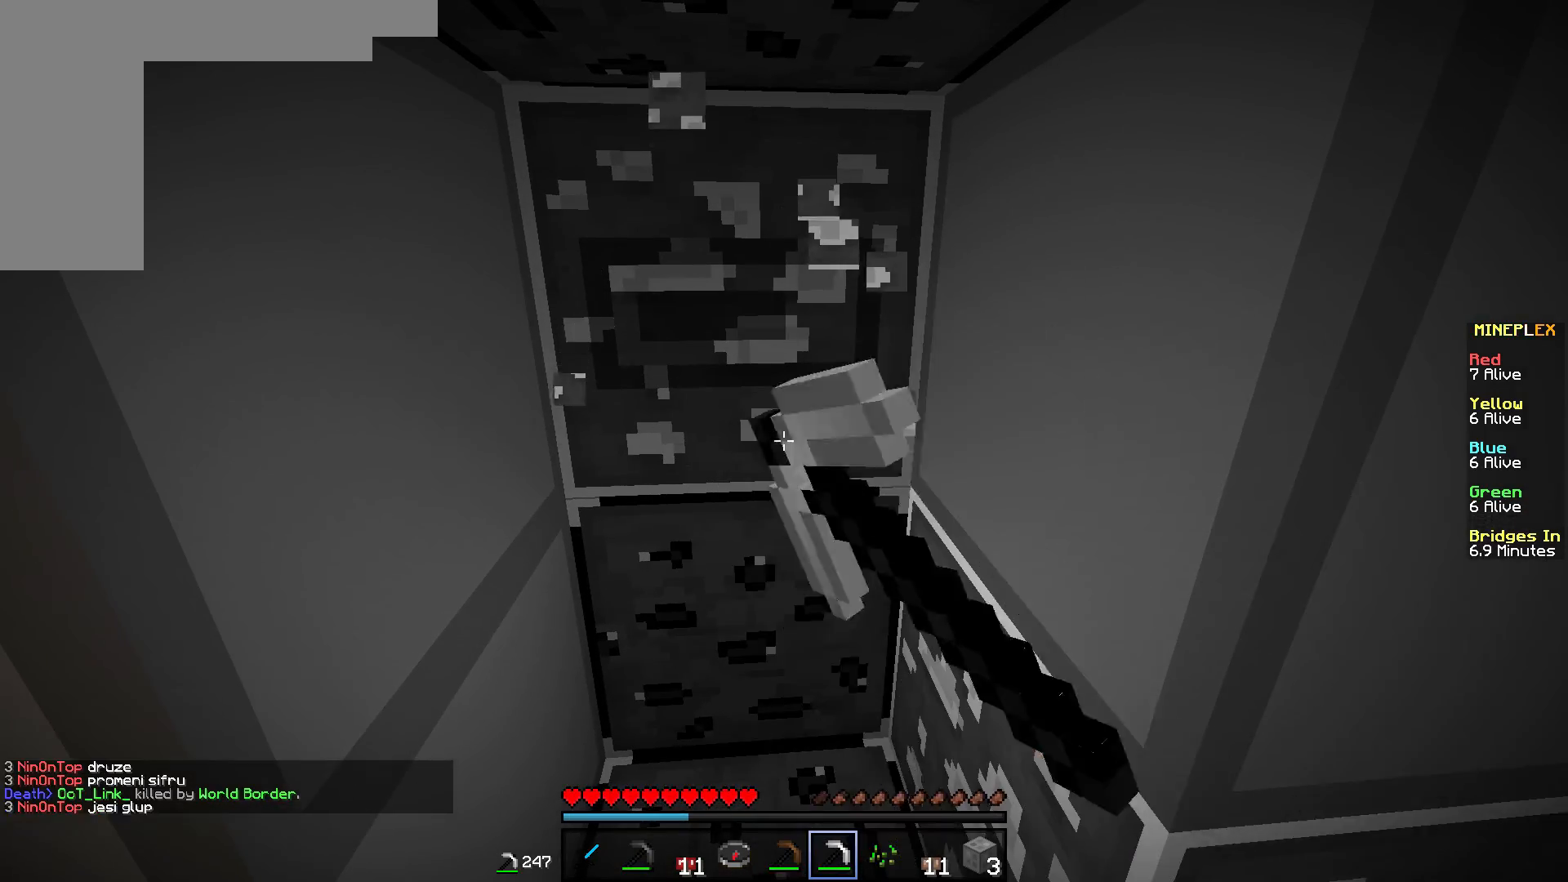
{"keys": [], "mouse": ["left"], "events": [[84, "w", "down"], [217, "w", "up"]]}
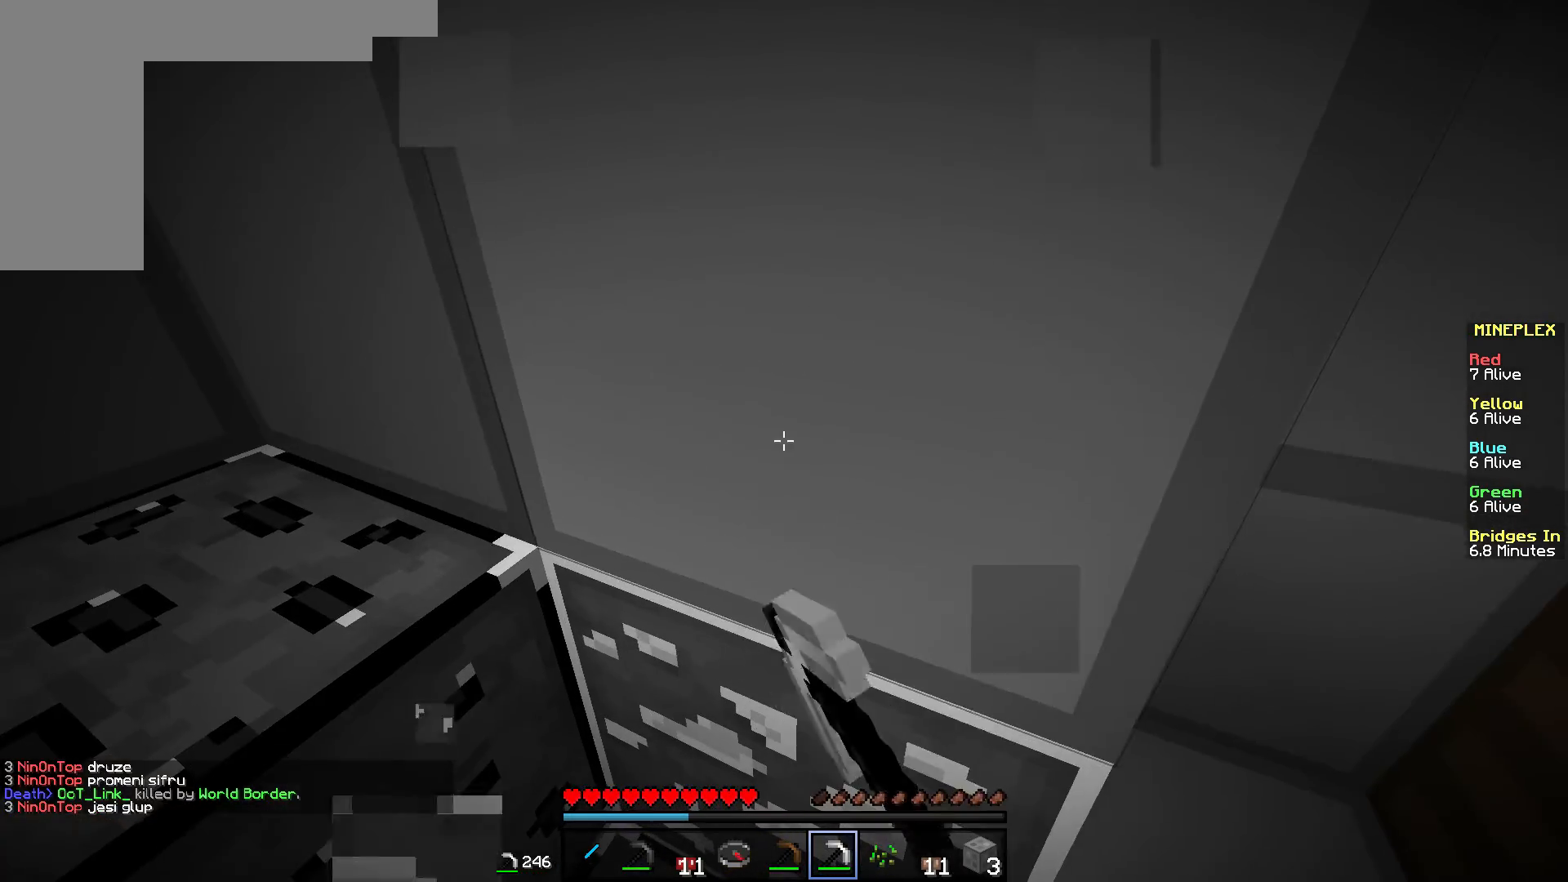
{"keys": [], "mouse": ["left"], "events": []}
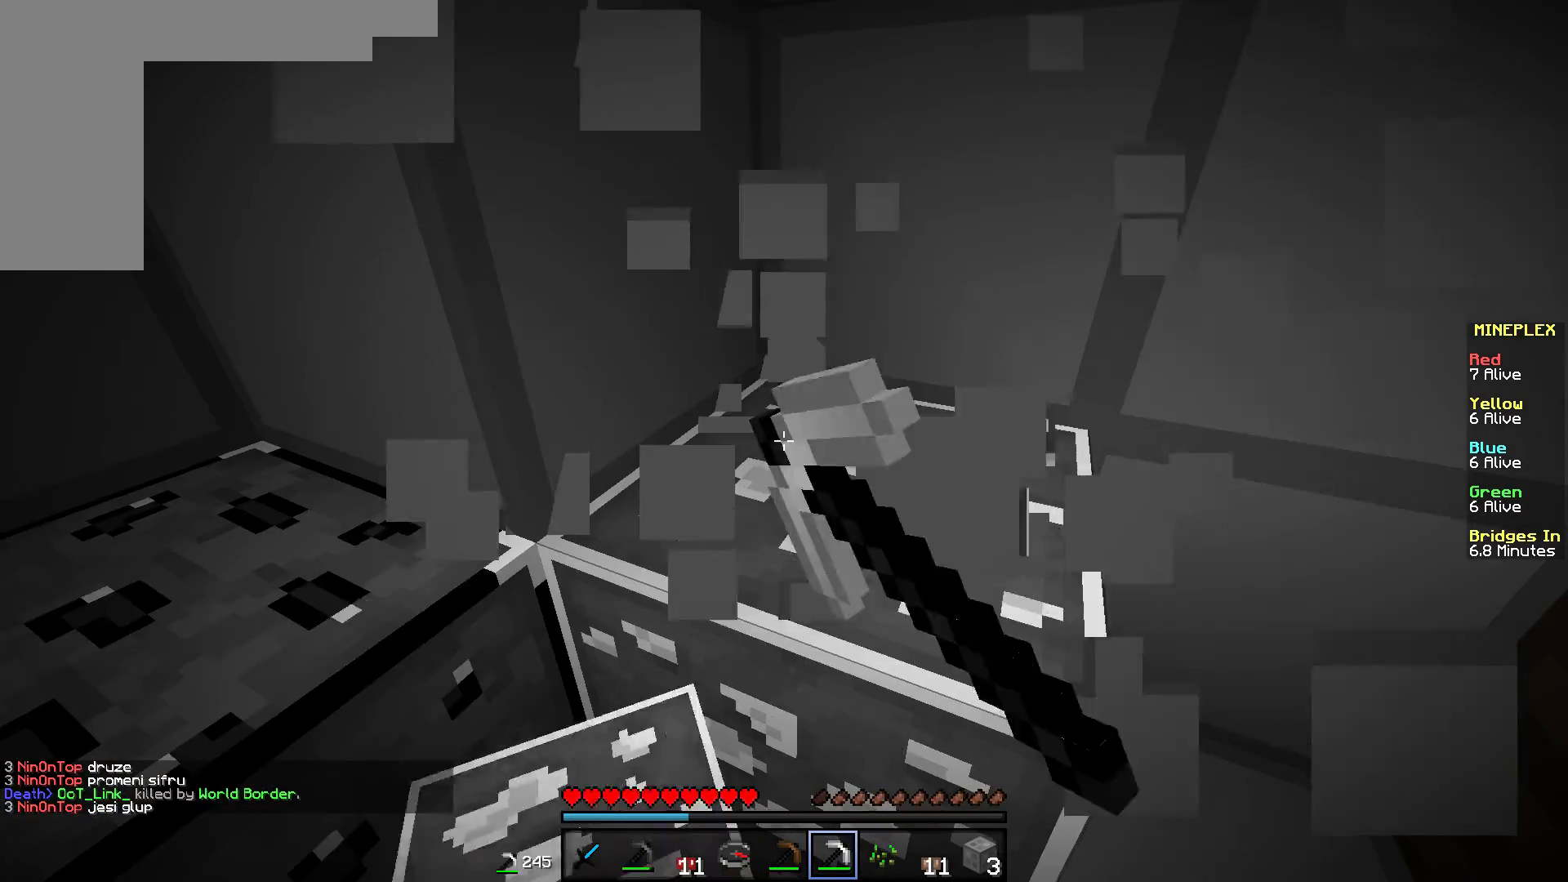
{"keys": [], "mouse": ["left"], "events": []}
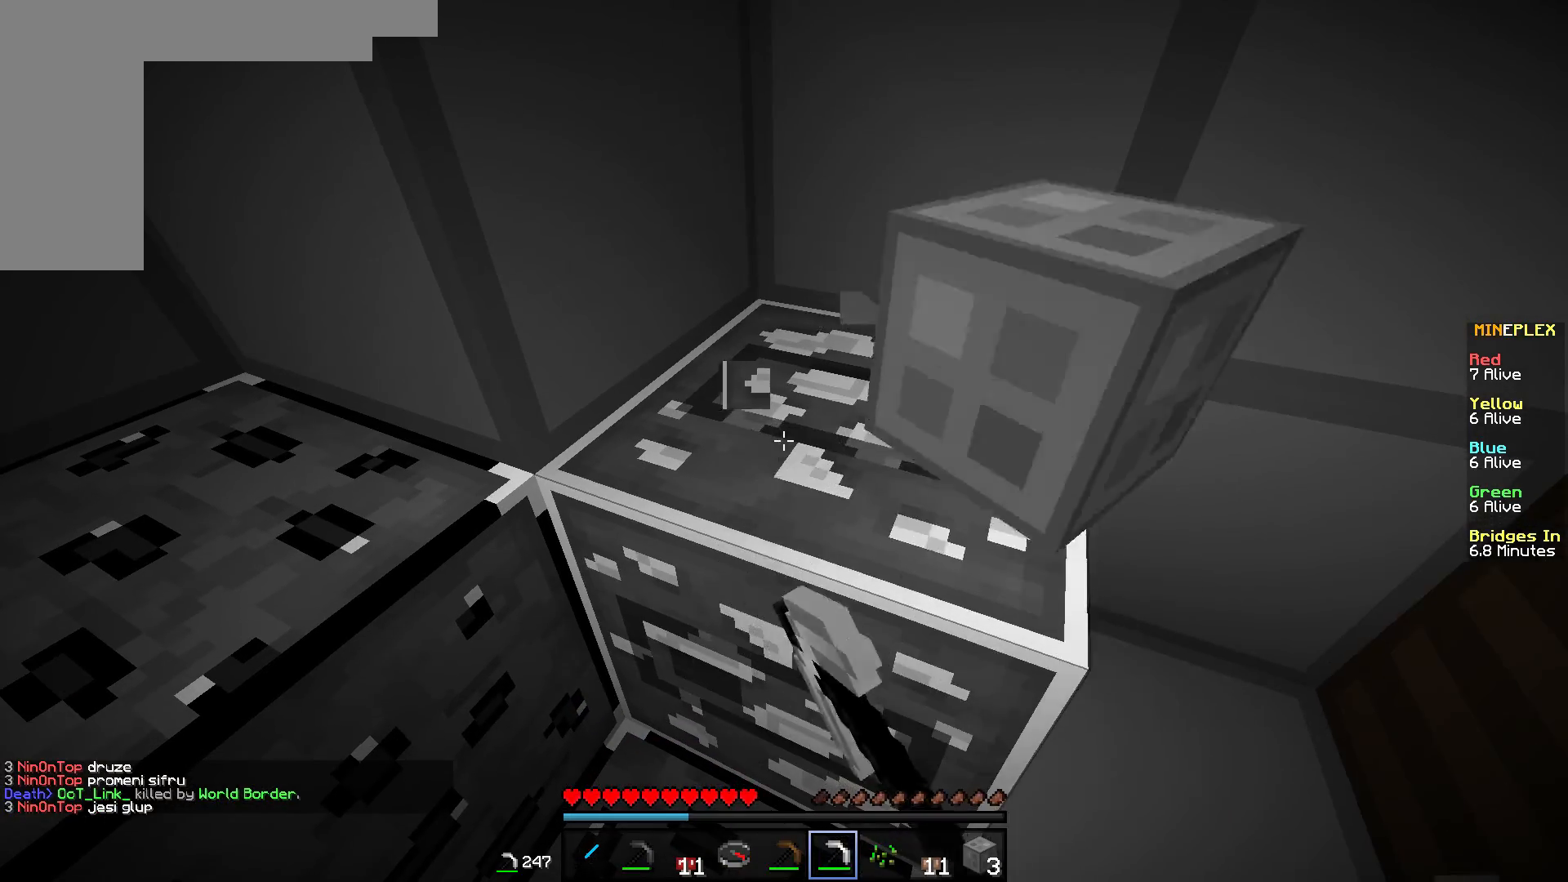
{"keys": ["d"], "mouse": ["left"], "events": [[383, "d", "down"]]}
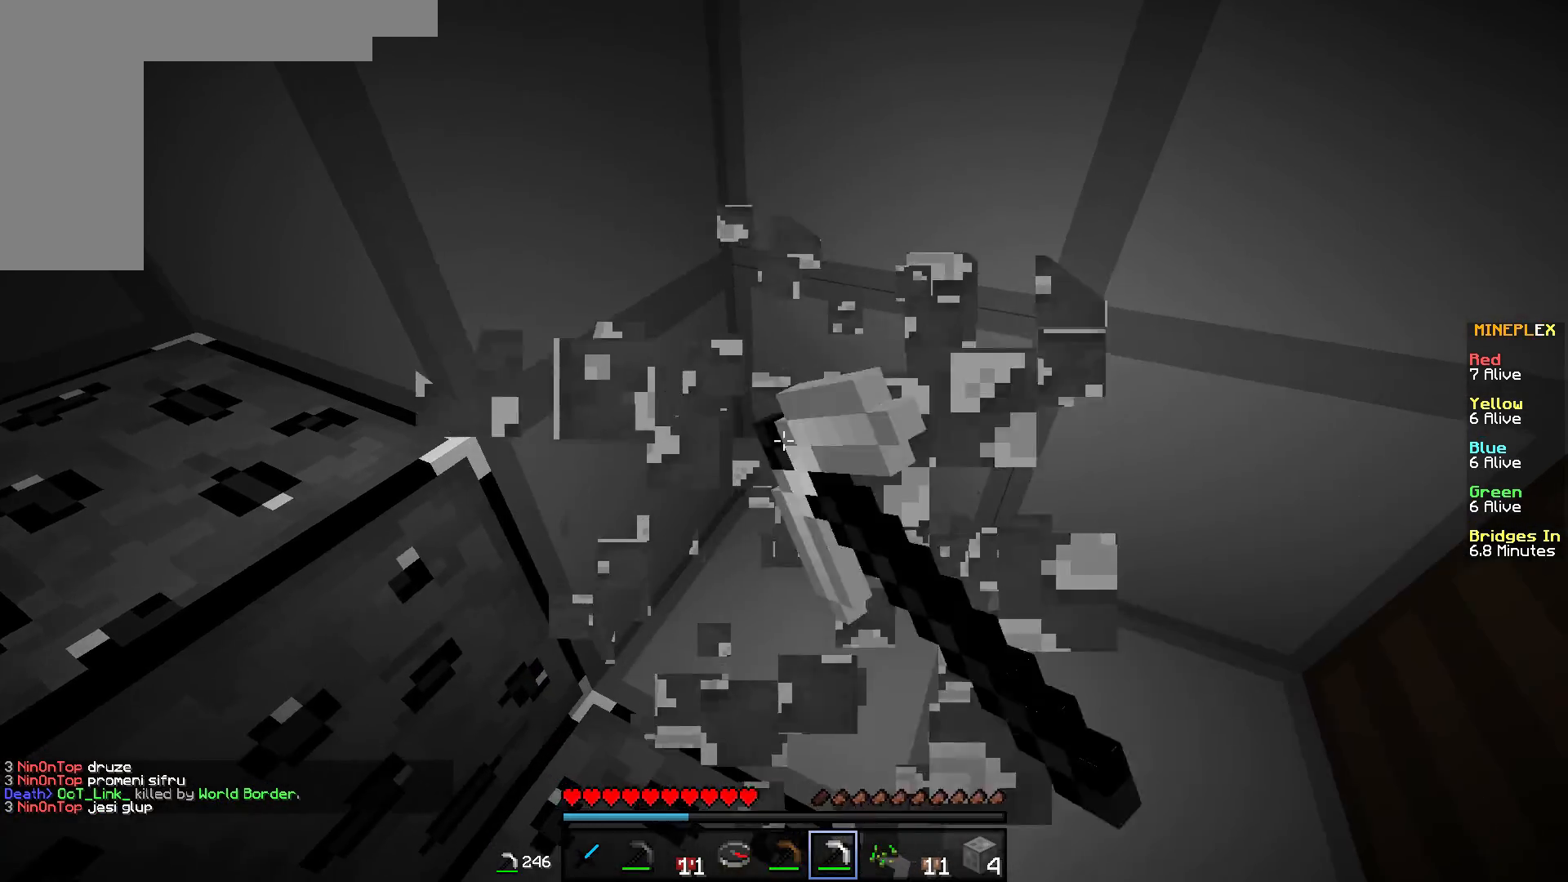
{"keys": ["w"], "mouse": [], "events": [[267, "d", "up"], [384, "w", "down"], [467, "mouse_left", "up"]]}
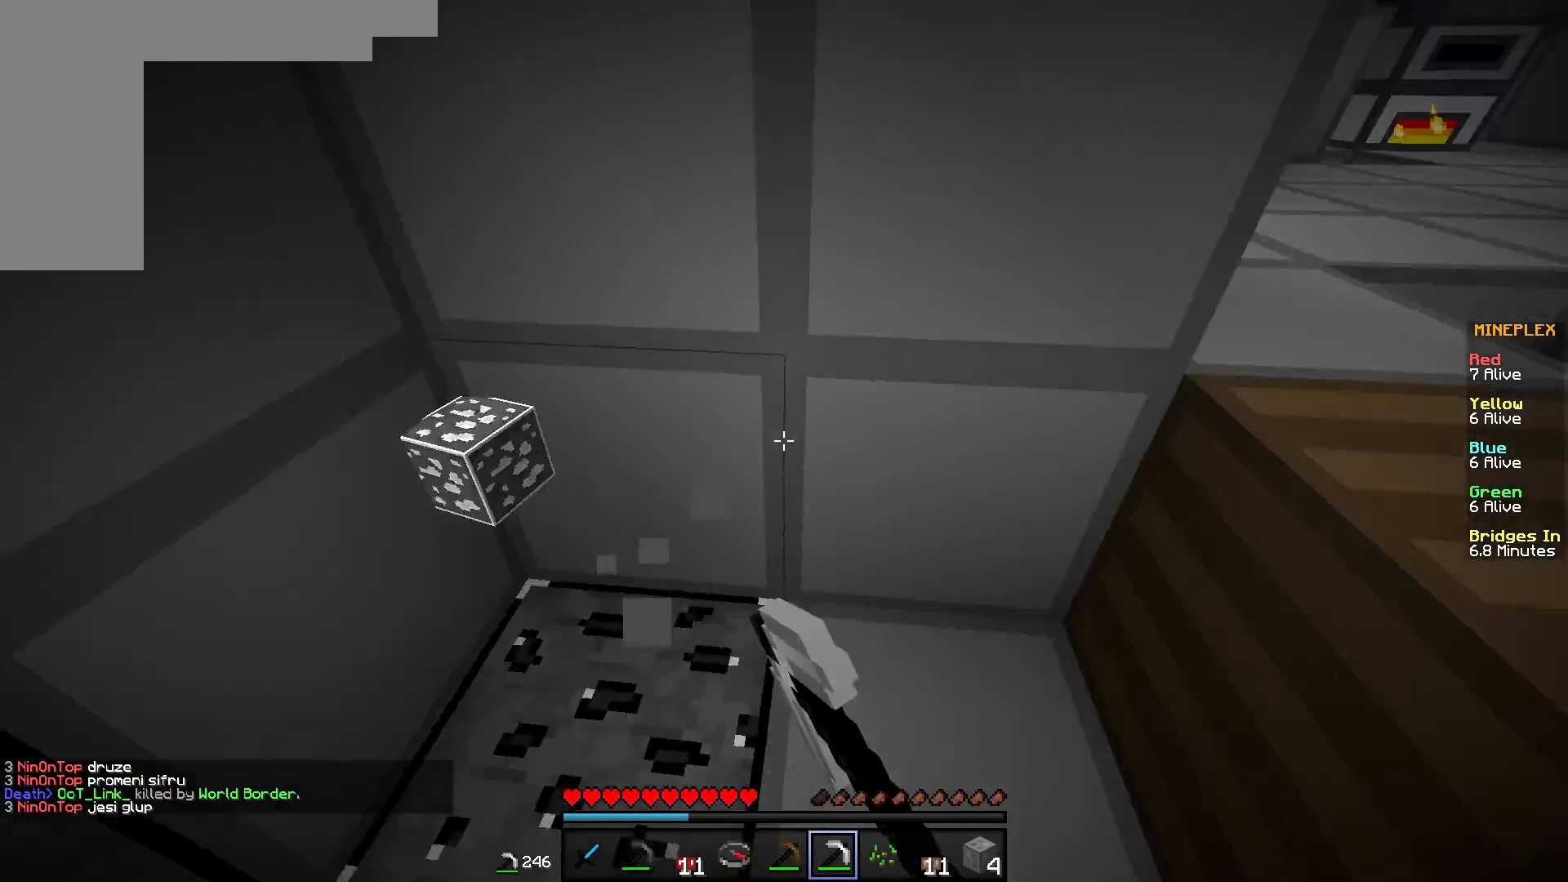
{"keys": ["d", "w"], "mouse": [], "events": [[16, "w", "up"], [83, "d", "down"], [333, "w", "down"]]}
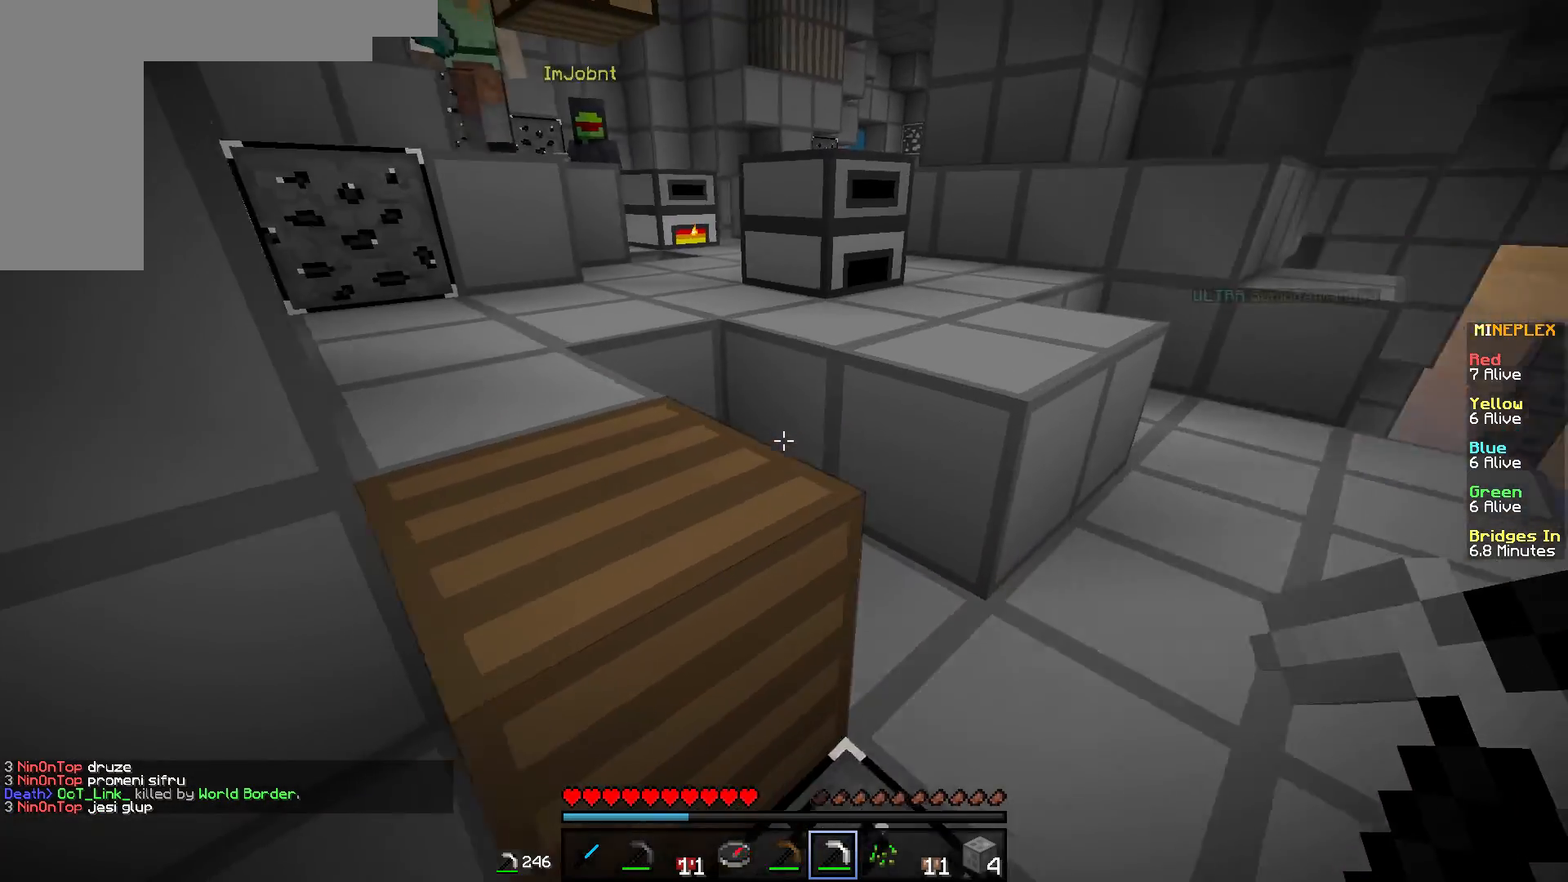
{"keys": ["w"], "mouse": [], "events": [[317, "d", "up"]]}
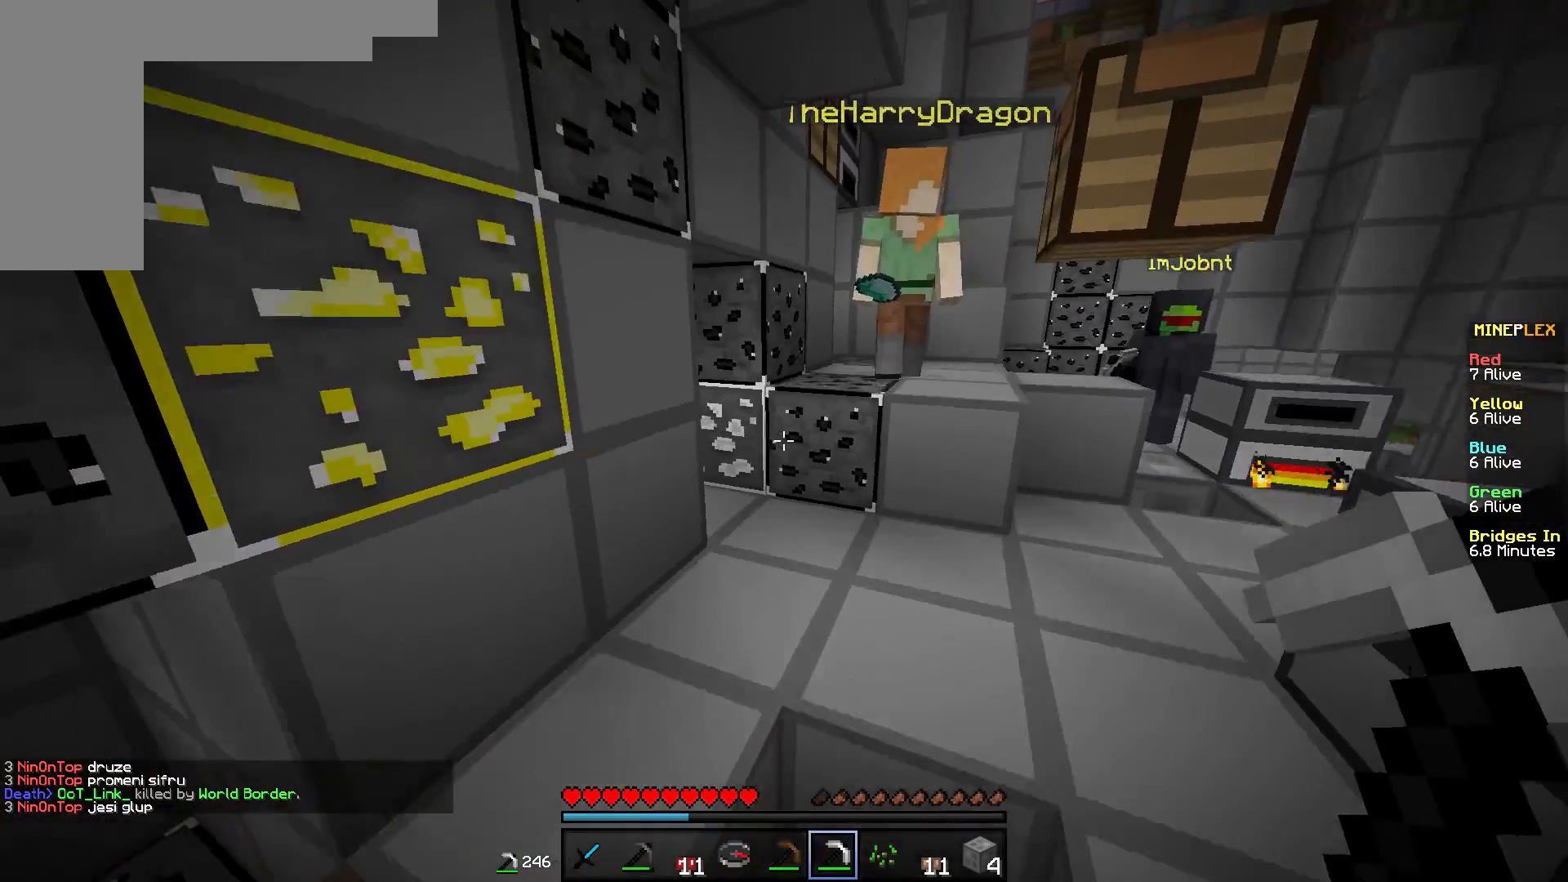
{"keys": ["w"], "mouse": ["left"], "events": [[183, "mouse_left", "down"]]}
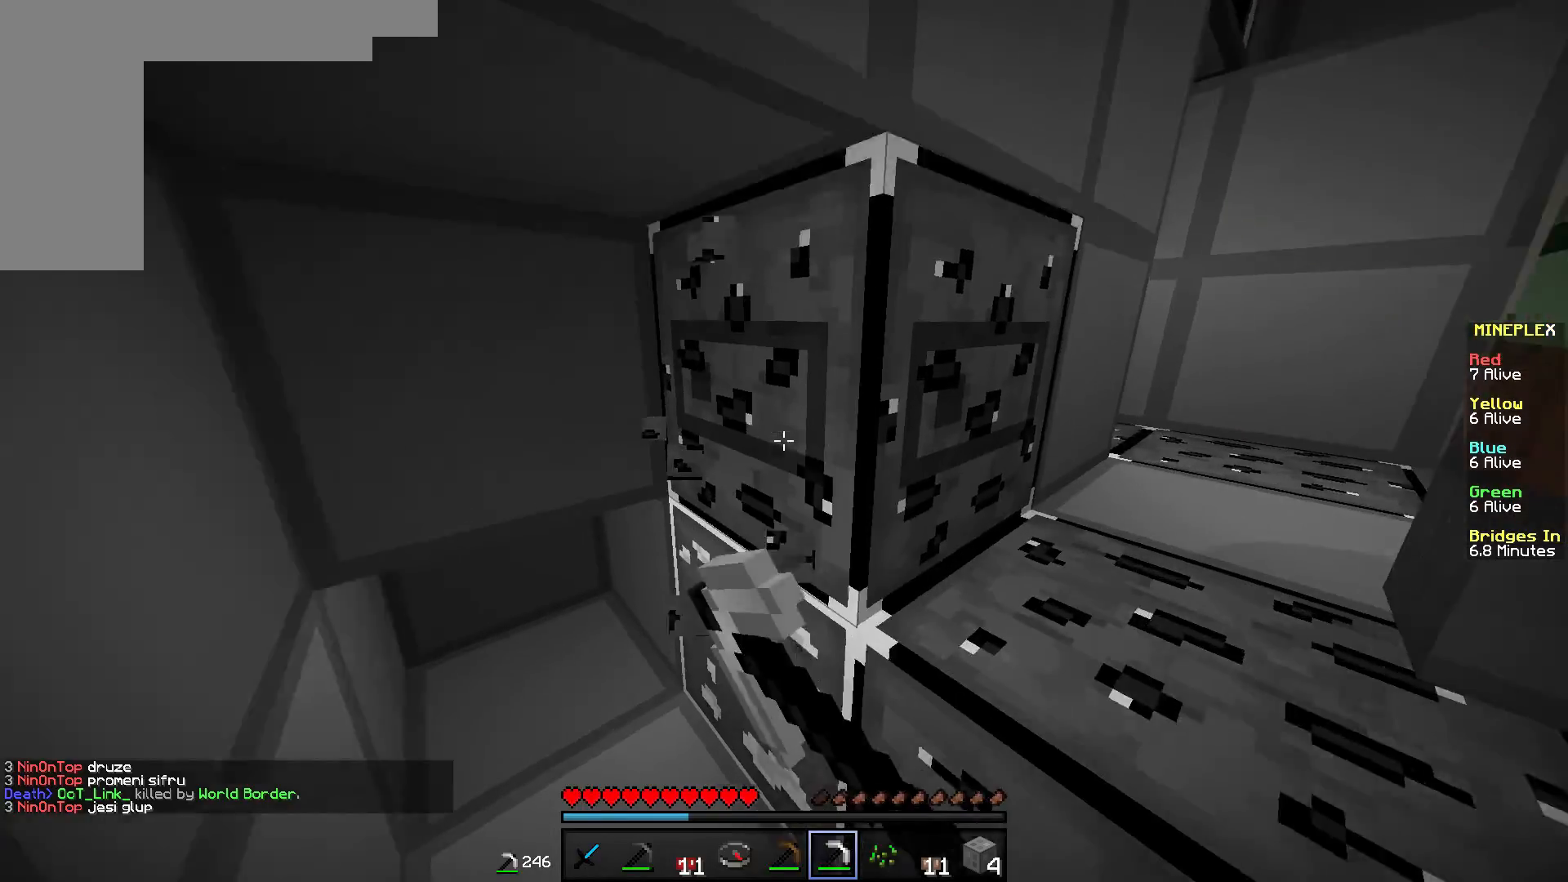
{"keys": [], "mouse": ["left", "right"], "events": [[84, "a", "down"], [117, "w", "up"], [167, "a", "up"], [484, "mouse_right", "down"]]}